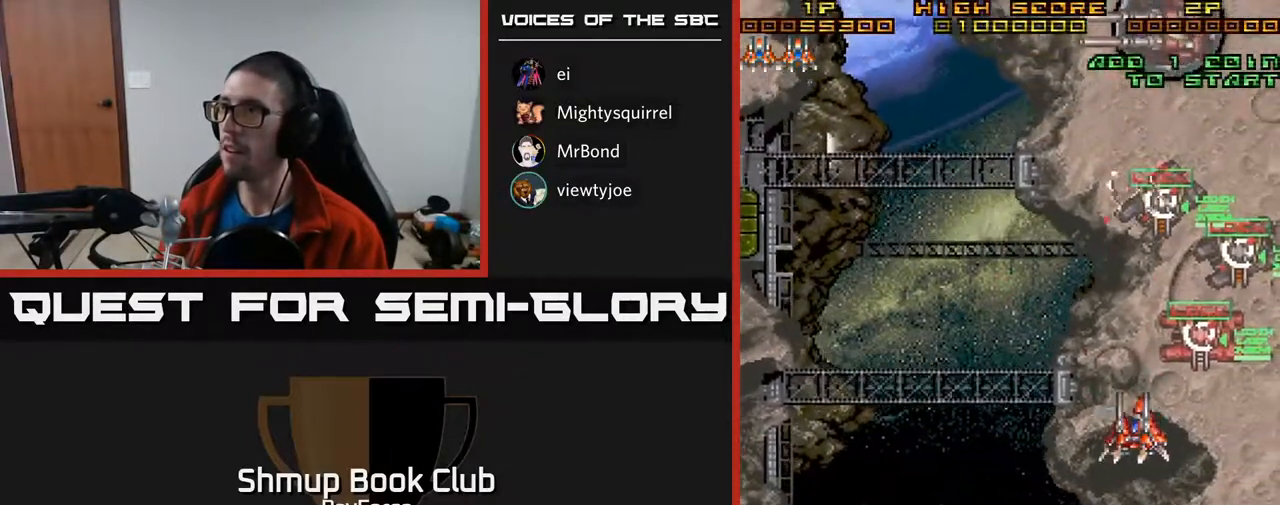
Gameplay with a controller (Xbox layout); each line is a JSON object with the inputs held at the frame after it. "events" lists button and stick changes between this image and that frame as [ms after this image, input, new state], when the widget could be followed in between. Not read: left_stick.
{"buttons": ["DPAD_UP", "DPAD_LEFT"], "right_stick": "center", "events": [[50, "DPAD_LEFT", "up"], [183, "DPAD_RIGHT", "down"], [300, "DPAD_RIGHT", "up"], [433, "DPAD_LEFT", "down"]]}
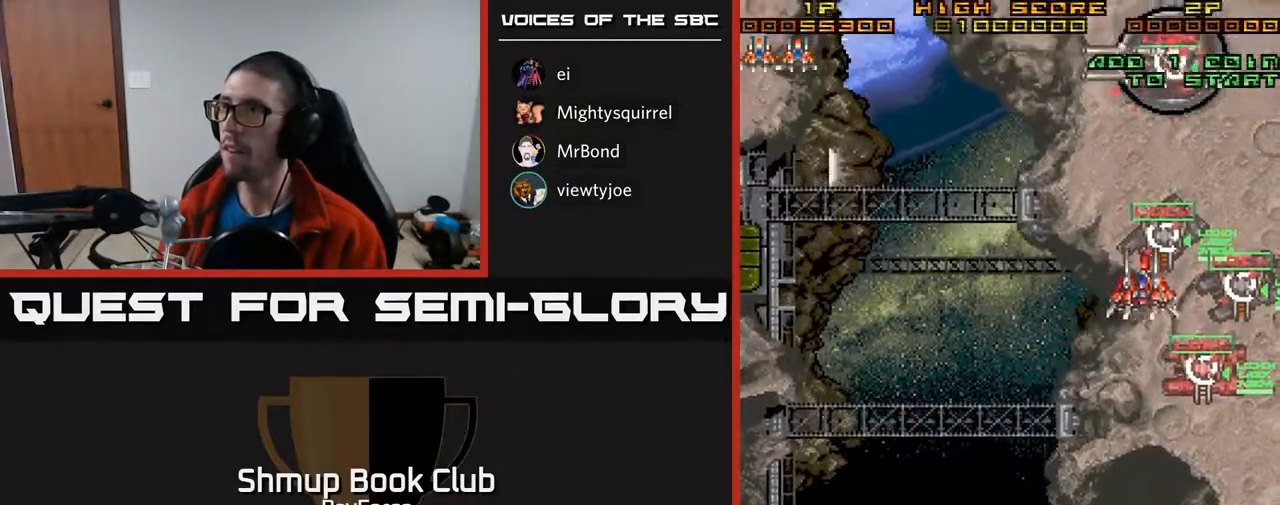
{"buttons": ["DPAD_UP", "DPAD_LEFT"], "right_stick": "center", "events": [[33, "DPAD_UP", "up"], [500, "DPAD_UP", "down"]]}
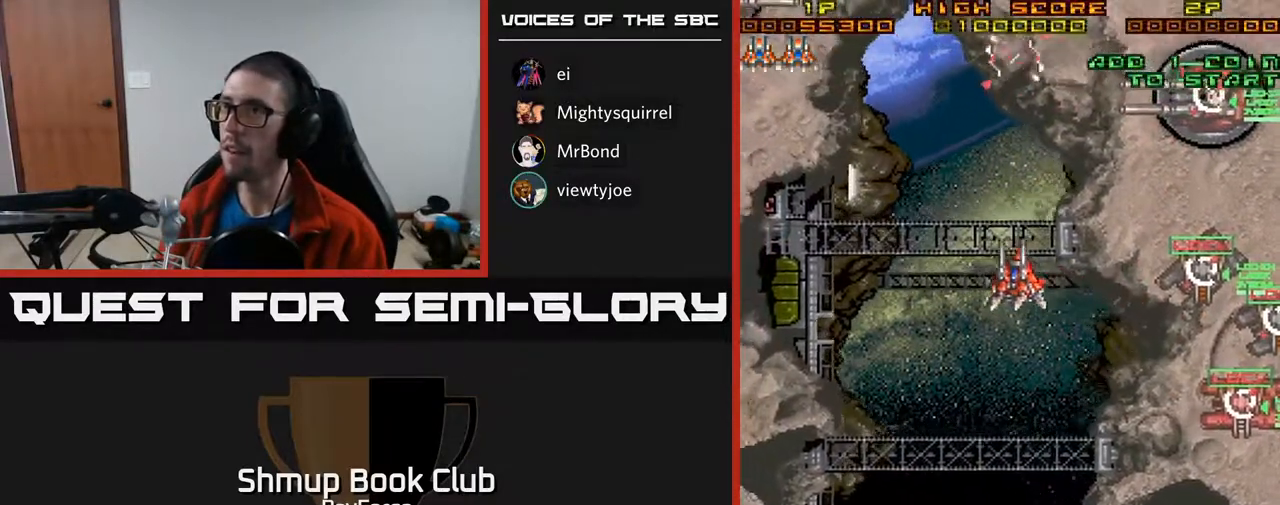
{"buttons": ["DPAD_LEFT"], "right_stick": "center", "events": [[233, "DPAD_UP", "up"]]}
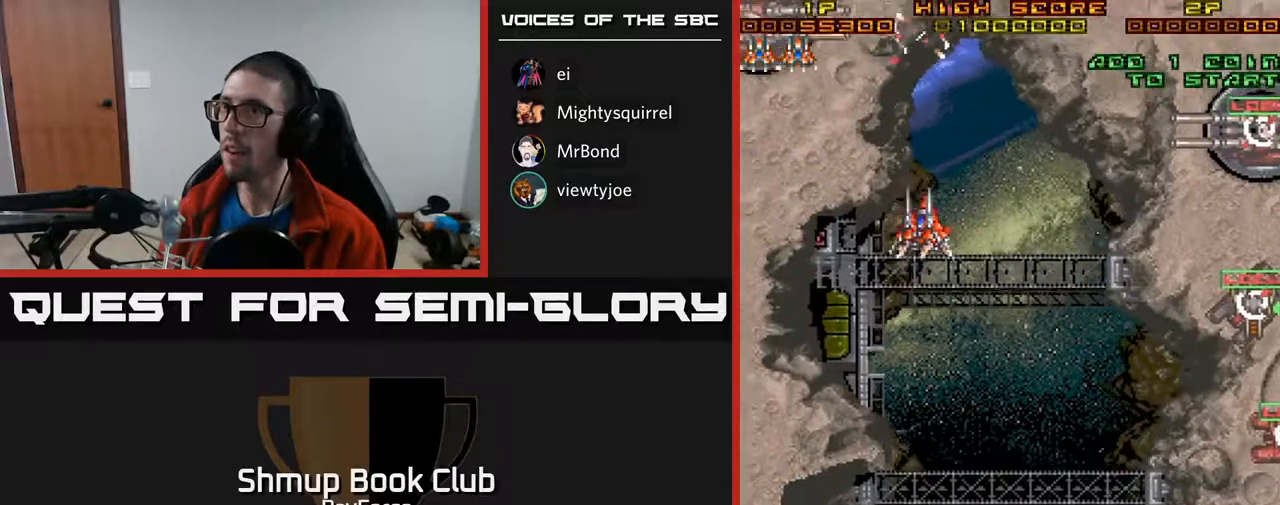
{"buttons": ["X", "DPAD_DOWN", "DPAD_LEFT"], "right_stick": "center", "events": [[417, "DPAD_DOWN", "down"], [433, "X", "down"]]}
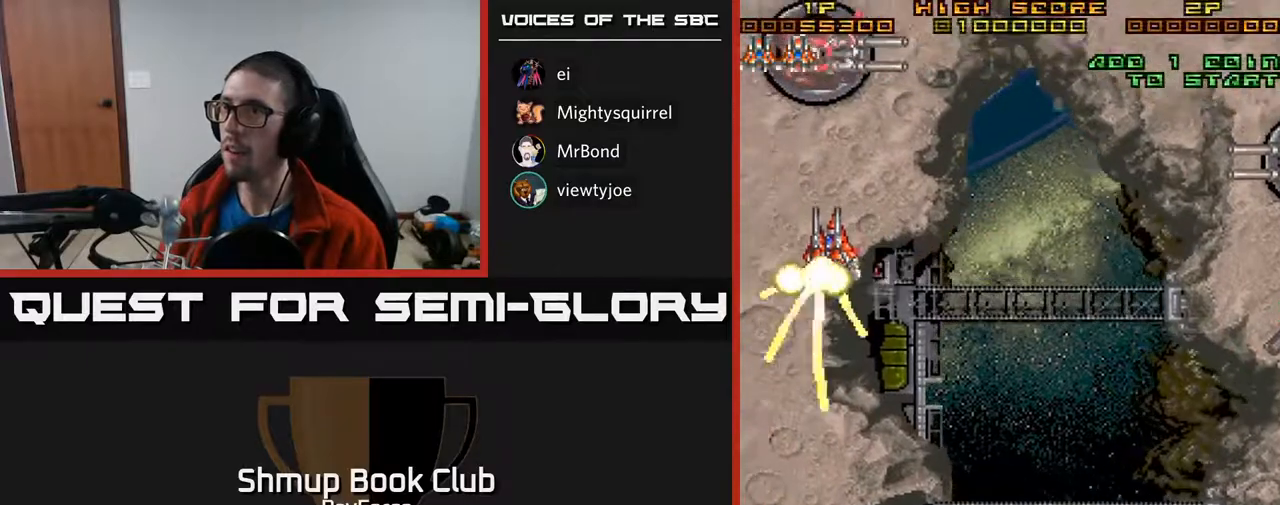
{"buttons": ["DPAD_DOWN", "DPAD_RIGHT"], "right_stick": "center", "events": [[33, "DPAD_LEFT", "up"], [33, "X", "up"], [167, "DPAD_RIGHT", "down"]]}
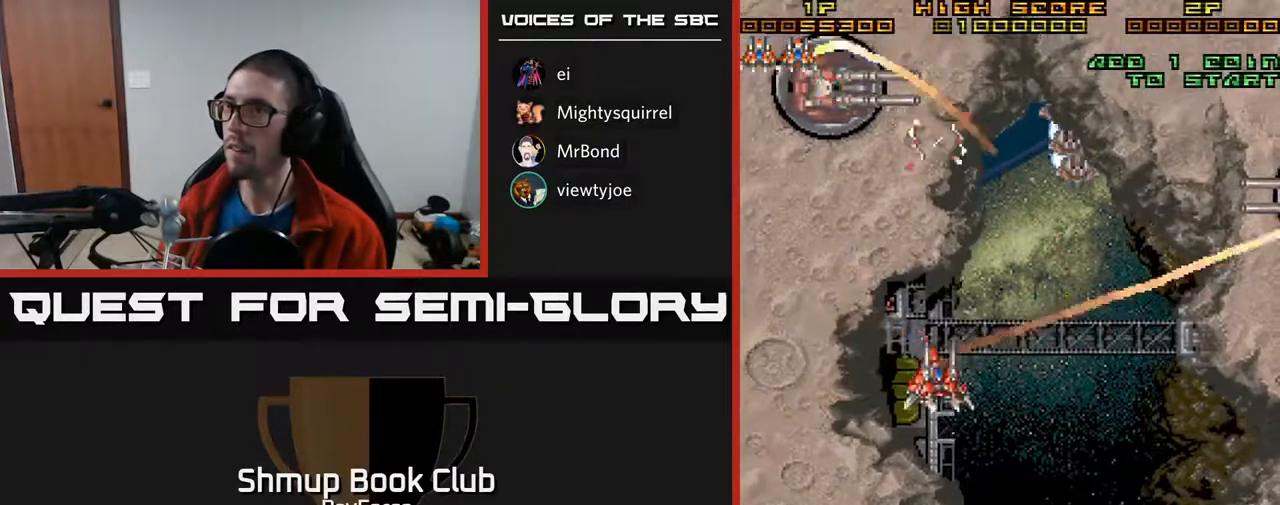
{"buttons": ["DPAD_DOWN", "DPAD_RIGHT"], "right_stick": "center", "events": []}
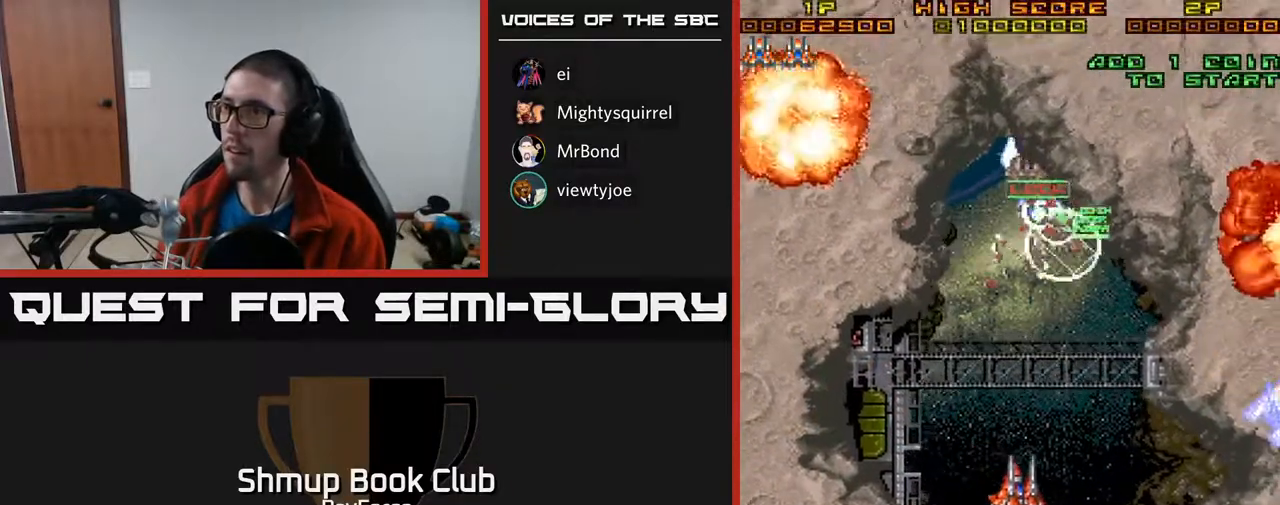
{"buttons": ["DPAD_UP"], "right_stick": "center", "events": [[33, "DPAD_DOWN", "up"], [133, "DPAD_UP", "down"], [183, "DPAD_RIGHT", "up"], [250, "DPAD_LEFT", "down"], [417, "DPAD_LEFT", "up"]]}
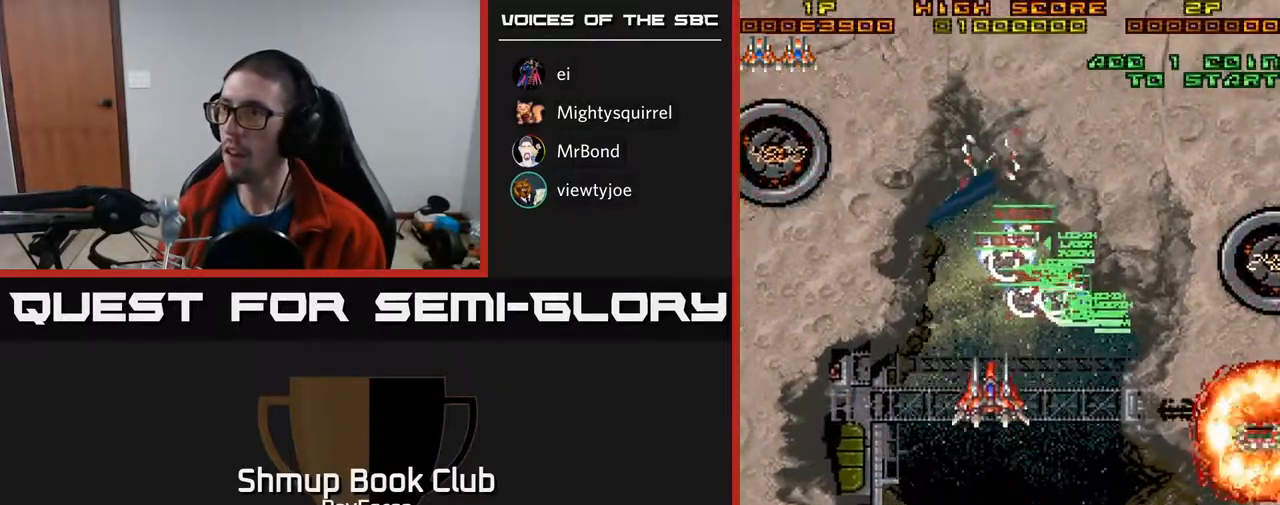
{"buttons": ["DPAD_UP", "DPAD_RIGHT"], "right_stick": "center", "events": [[83, "DPAD_RIGHT", "down"]]}
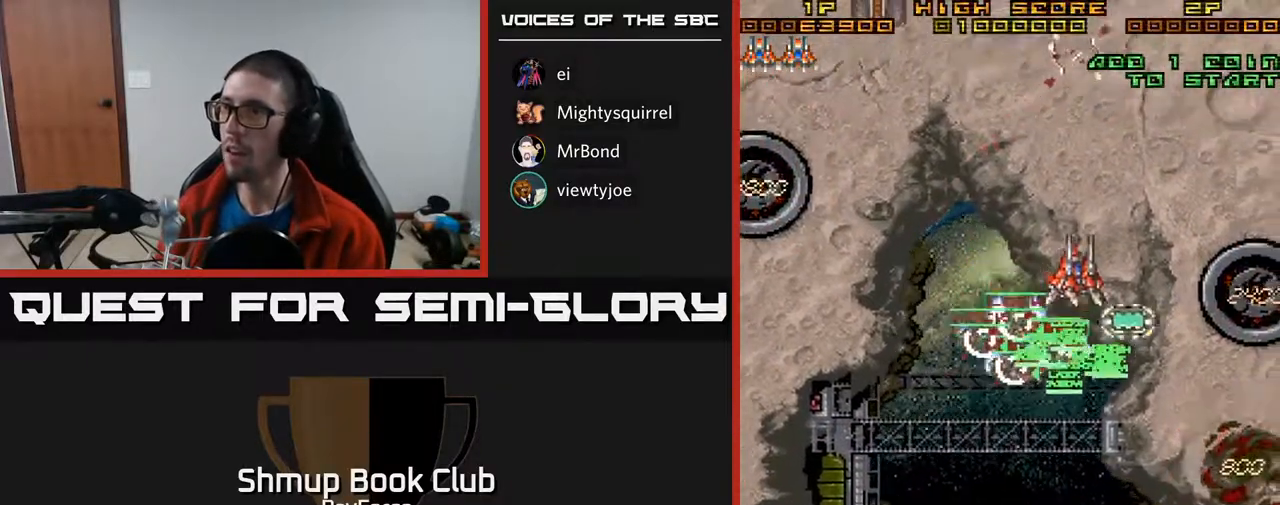
{"buttons": ["DPAD_LEFT"], "right_stick": "center", "events": [[117, "DPAD_RIGHT", "up"], [167, "DPAD_LEFT", "down"], [233, "DPAD_UP", "up"]]}
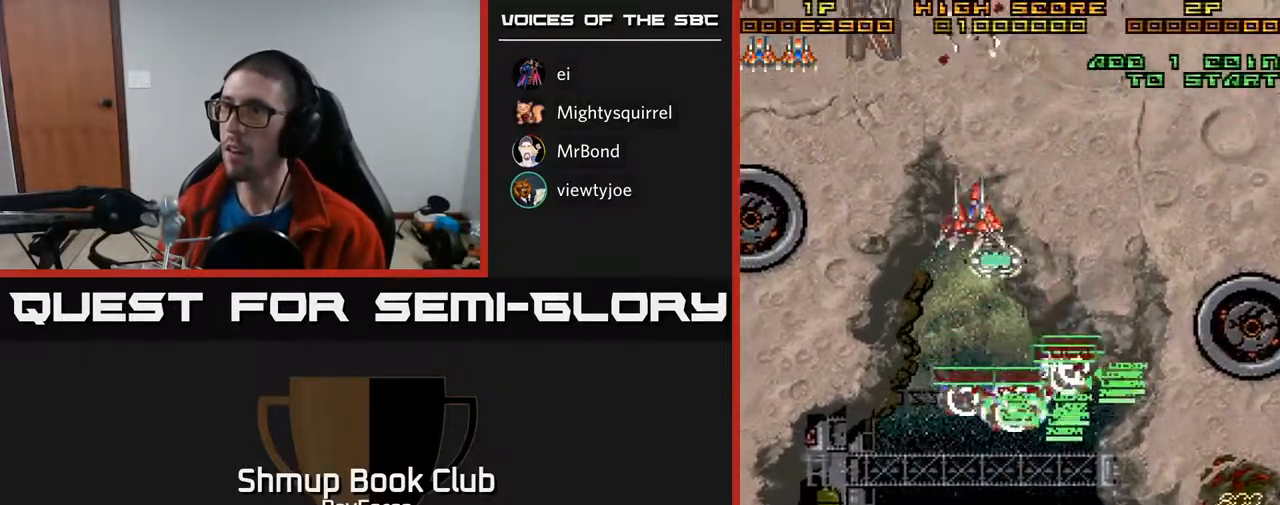
{"buttons": ["DPAD_LEFT"], "right_stick": "center", "events": []}
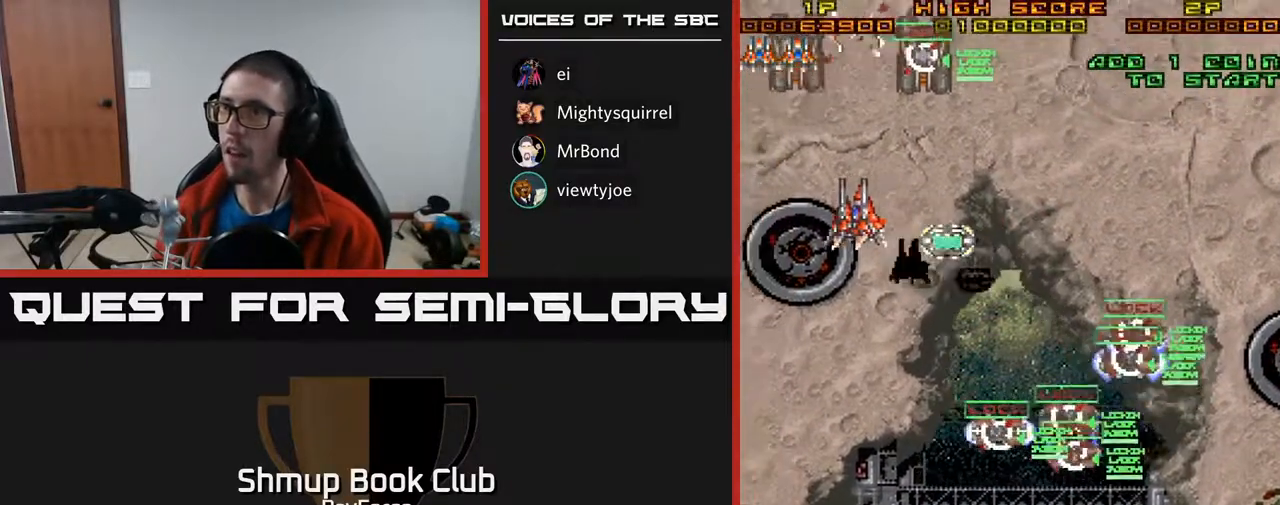
{"buttons": ["DPAD_UP", "DPAD_RIGHT"], "right_stick": "center", "events": [[183, "DPAD_DOWN", "down"], [217, "X", "down"], [250, "DPAD_LEFT", "up"], [283, "DPAD_RIGHT", "down"], [300, "DPAD_DOWN", "up"], [333, "X", "up"], [433, "DPAD_UP", "down"]]}
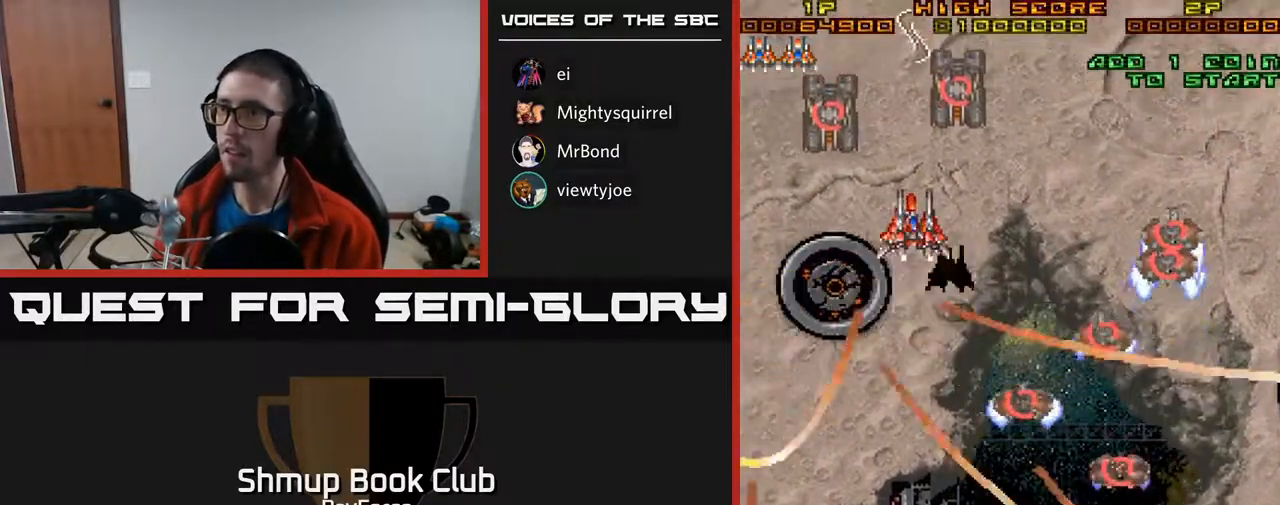
{"buttons": ["DPAD_DOWN", "DPAD_RIGHT"], "right_stick": "center", "events": [[17, "DPAD_UP", "up"], [33, "DPAD_RIGHT", "up"], [50, "DPAD_DOWN", "down"], [67, "DPAD_LEFT", "down"], [200, "DPAD_LEFT", "up"], [317, "DPAD_RIGHT", "down"]]}
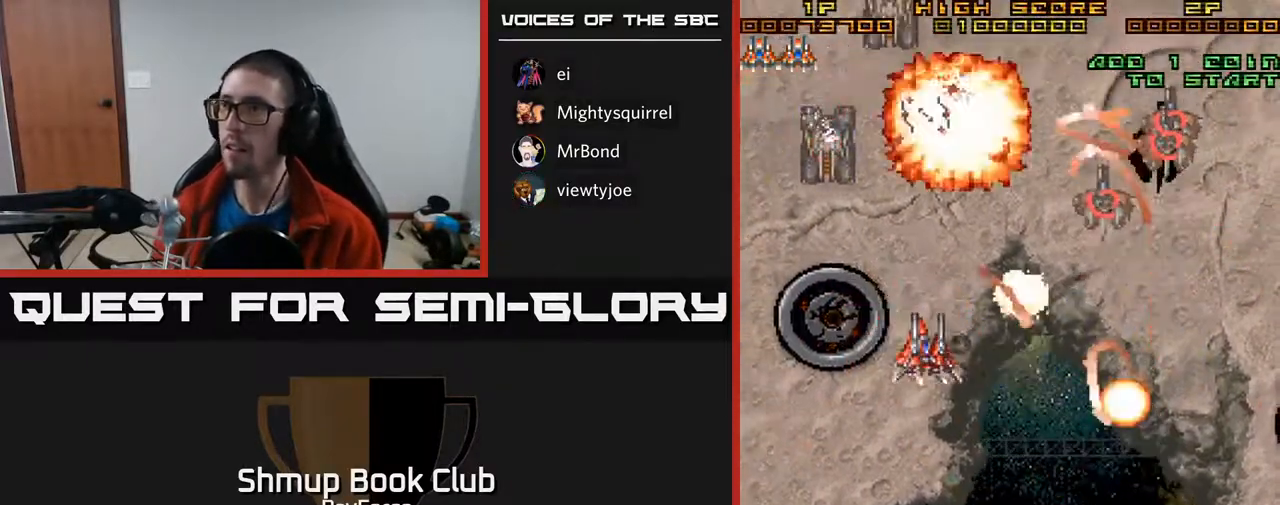
{"buttons": ["DPAD_LEFT"], "right_stick": "center", "events": [[450, "DPAD_DOWN", "up"], [450, "DPAD_RIGHT", "up"], [483, "DPAD_LEFT", "down"]]}
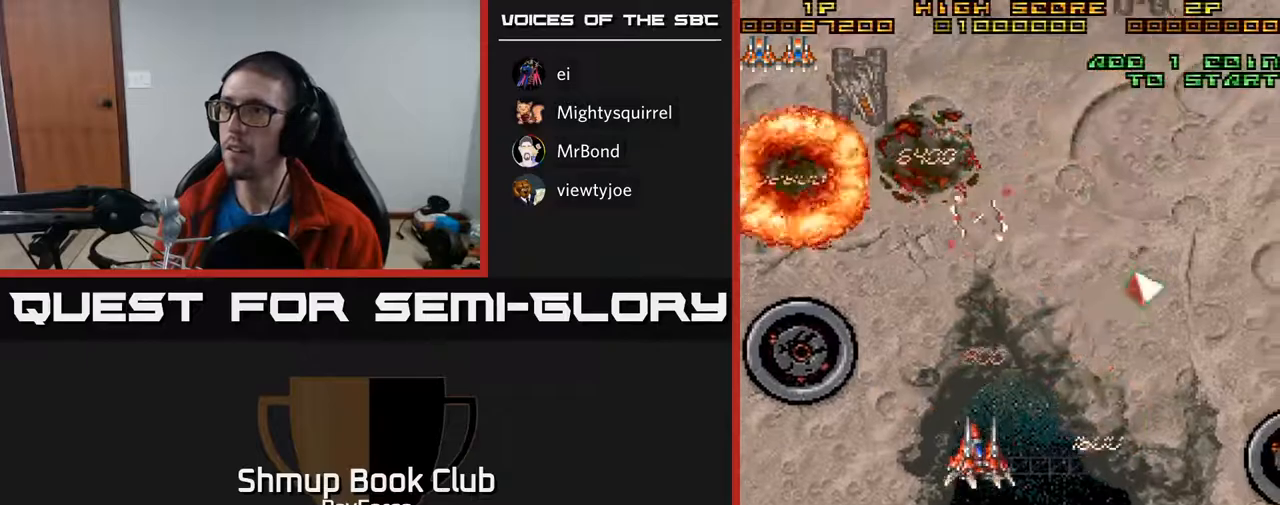
{"buttons": ["DPAD_UP", "DPAD_RIGHT"], "right_stick": "center", "events": [[200, "DPAD_UP", "down"], [467, "DPAD_LEFT", "up"], [500, "DPAD_RIGHT", "down"]]}
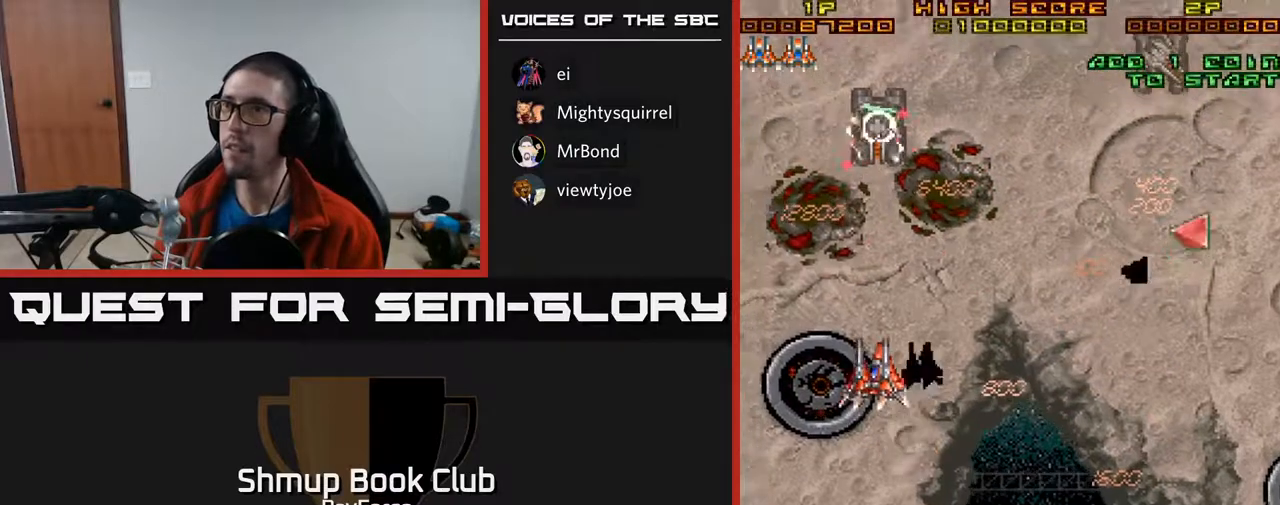
{"buttons": ["DPAD_RIGHT"], "right_stick": "center", "events": [[117, "DPAD_UP", "up"]]}
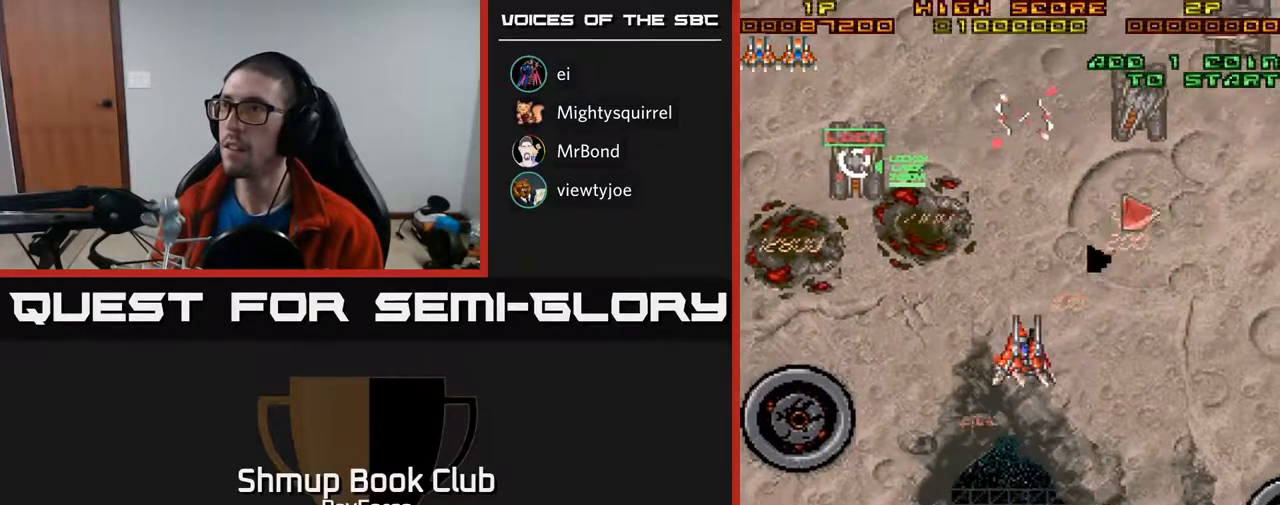
{"buttons": ["DPAD_RIGHT"], "right_stick": "center", "events": []}
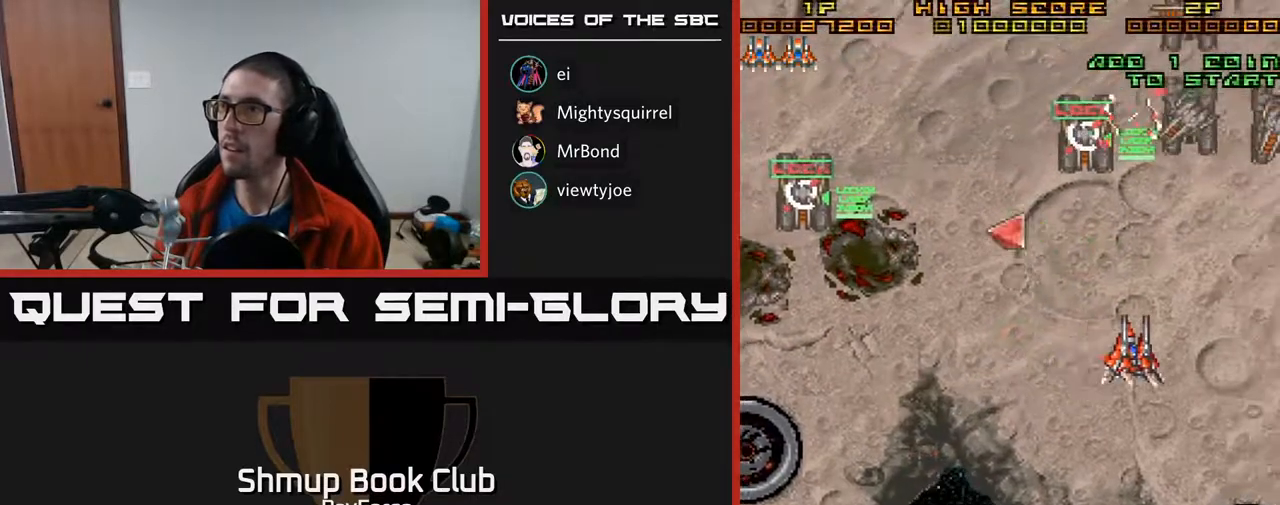
{"buttons": ["DPAD_UP", "DPAD_LEFT"], "right_stick": "center", "events": [[250, "DPAD_DOWN", "down"], [383, "DPAD_DOWN", "up"], [450, "DPAD_RIGHT", "up"], [450, "DPAD_UP", "down"], [500, "DPAD_LEFT", "down"]]}
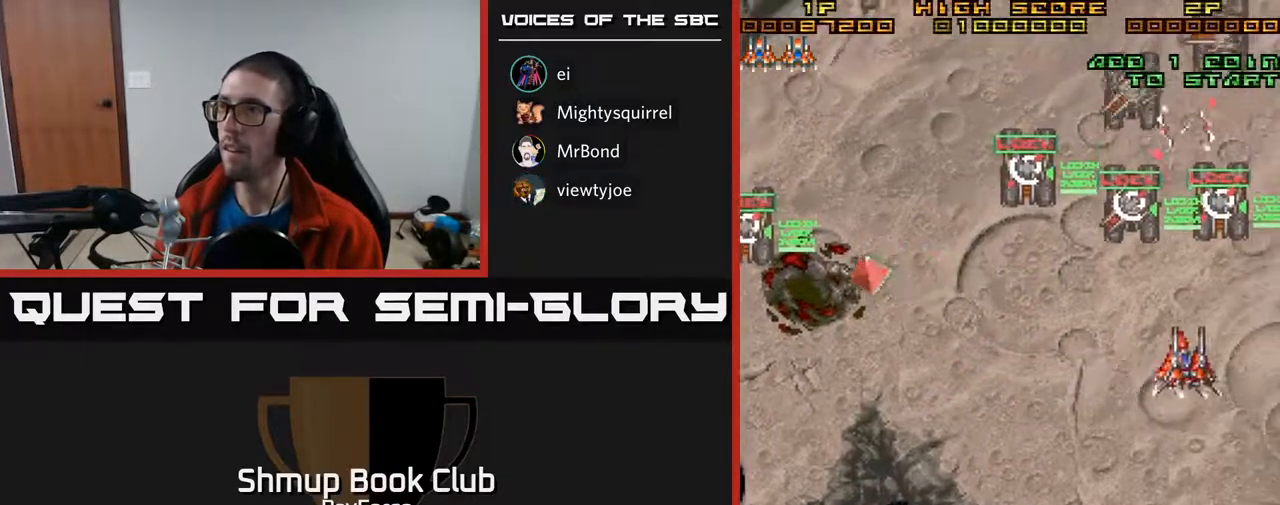
{"buttons": ["DPAD_LEFT"], "right_stick": "center", "events": [[200, "DPAD_LEFT", "up"], [233, "DPAD_RIGHT", "down"], [417, "DPAD_UP", "up"], [483, "DPAD_RIGHT", "up"], [500, "DPAD_LEFT", "down"]]}
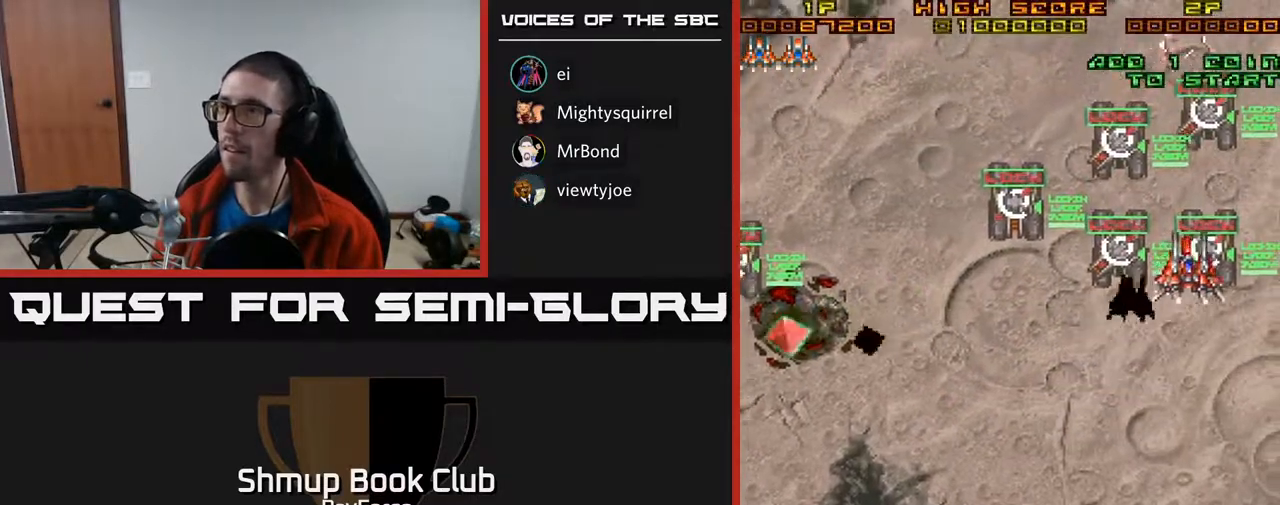
{"buttons": ["X", "DPAD_LEFT"], "right_stick": "center", "events": [[383, "X", "down"]]}
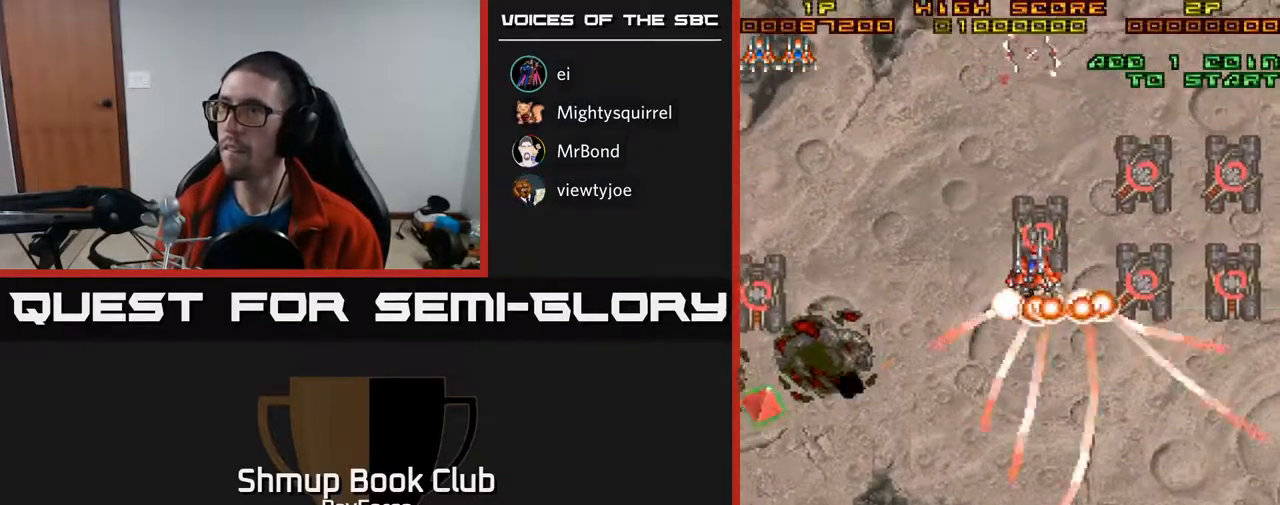
{"buttons": ["DPAD_DOWN", "DPAD_LEFT"], "right_stick": "center", "events": [[33, "DPAD_DOWN", "down"], [33, "X", "up"]]}
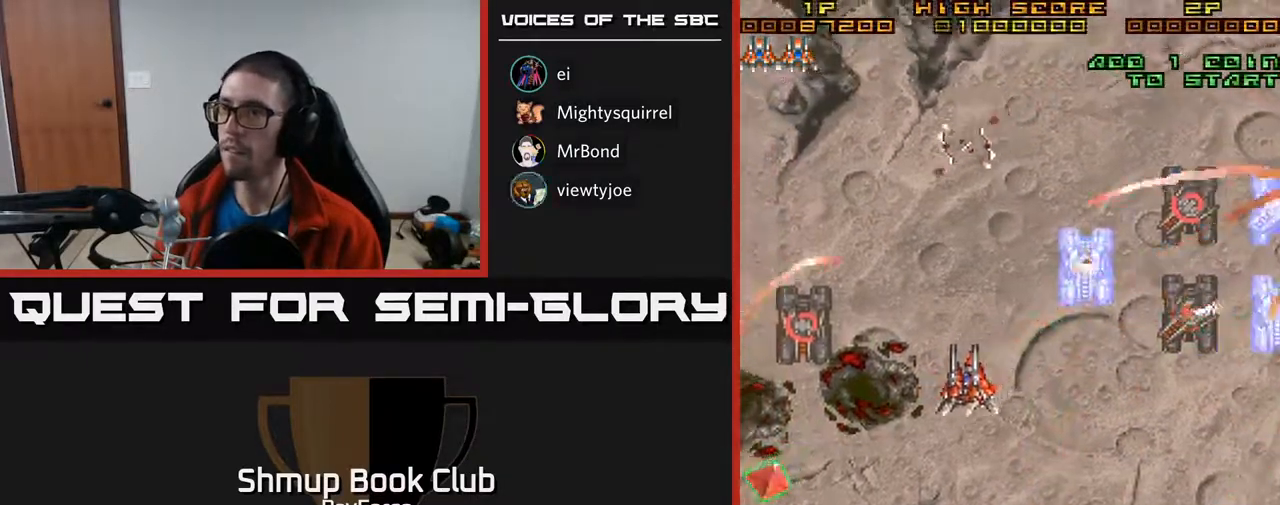
{"buttons": ["DPAD_DOWN", "DPAD_LEFT"], "right_stick": "center", "events": []}
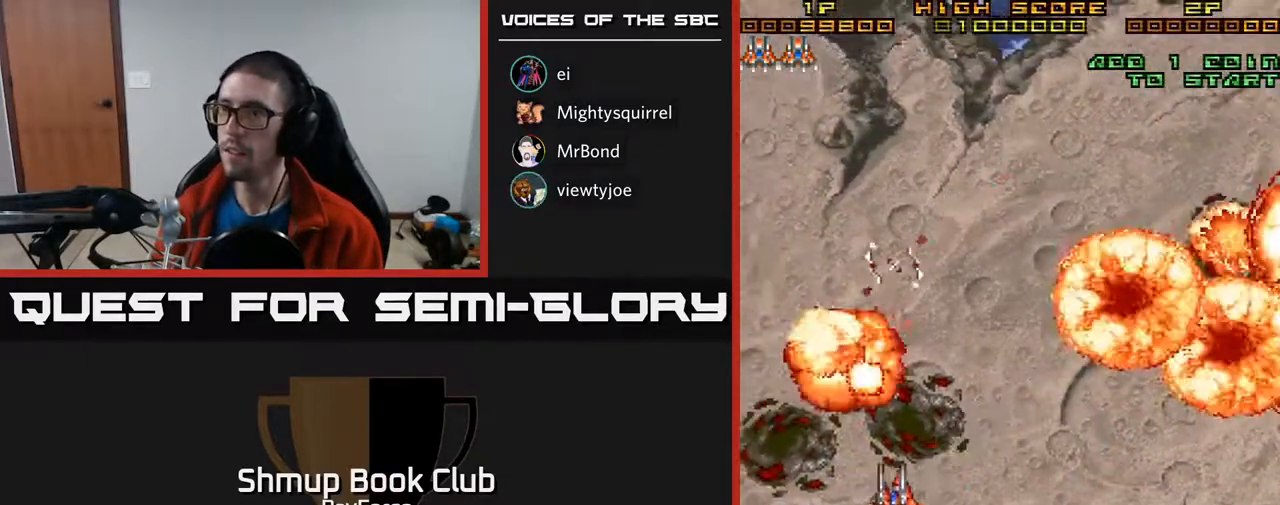
{"buttons": ["DPAD_DOWN", "DPAD_LEFT"], "right_stick": "center", "events": []}
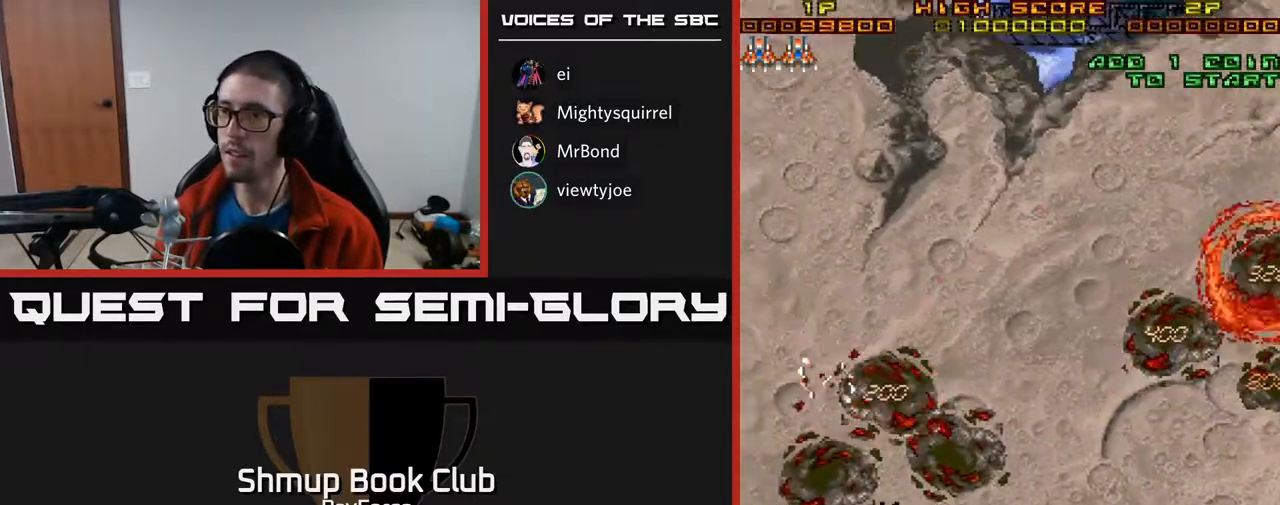
{"buttons": ["A", "DPAD_UP", "DPAD_RIGHT"], "right_stick": "center", "events": [[250, "DPAD_DOWN", "up"], [300, "A", "down"], [300, "DPAD_LEFT", "up"], [317, "DPAD_RIGHT", "down"], [317, "DPAD_UP", "down"]]}
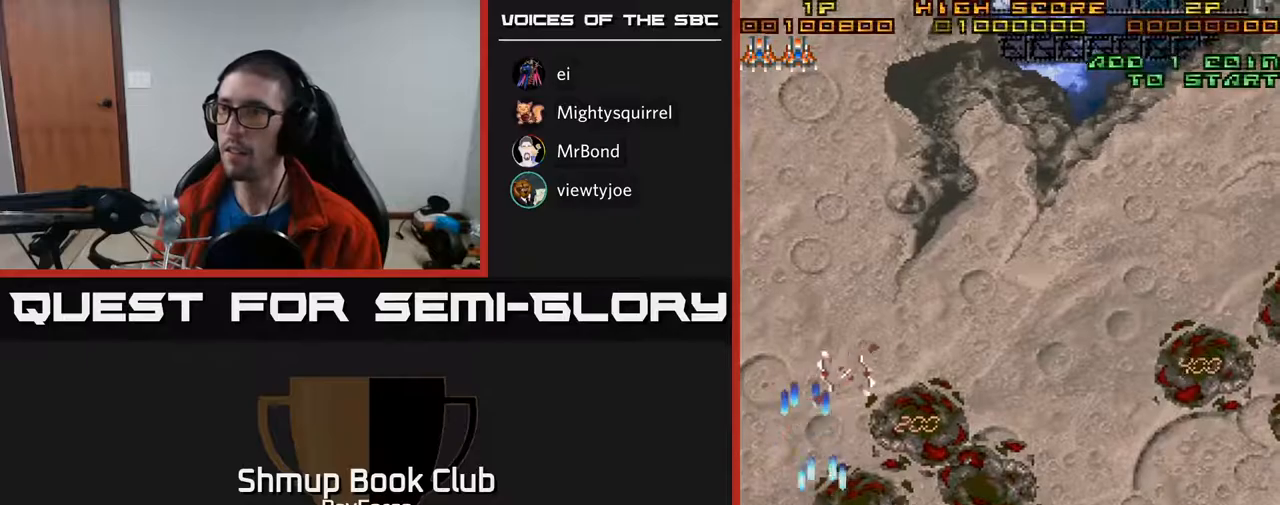
{"buttons": ["A", "DPAD_UP", "DPAD_RIGHT"], "right_stick": "center", "events": []}
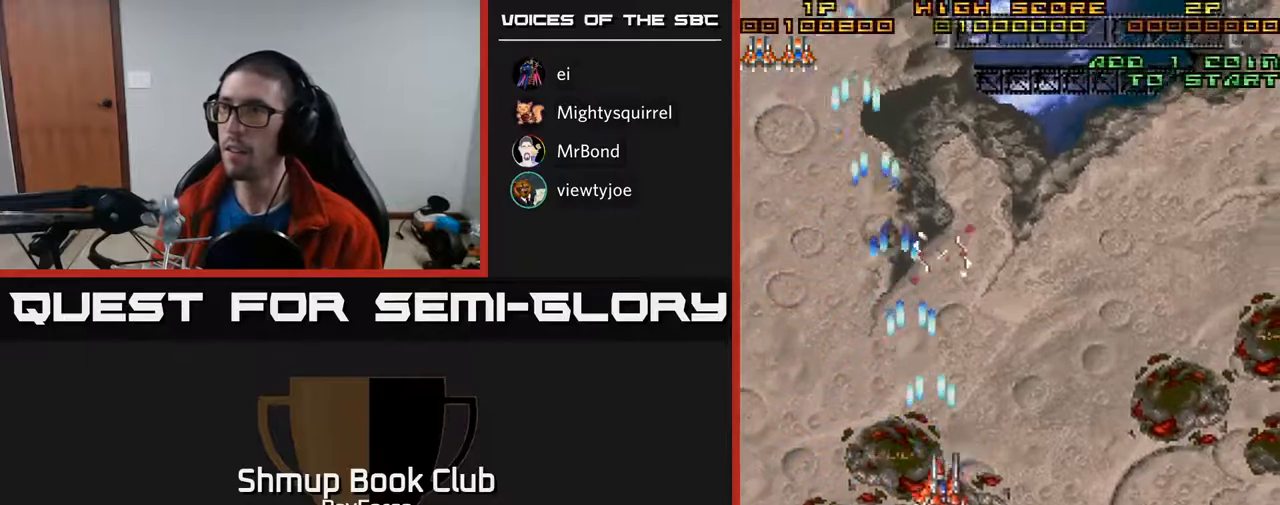
{"buttons": ["A", "DPAD_UP", "DPAD_LEFT"], "right_stick": "center", "events": [[133, "DPAD_RIGHT", "up"], [267, "DPAD_LEFT", "down"]]}
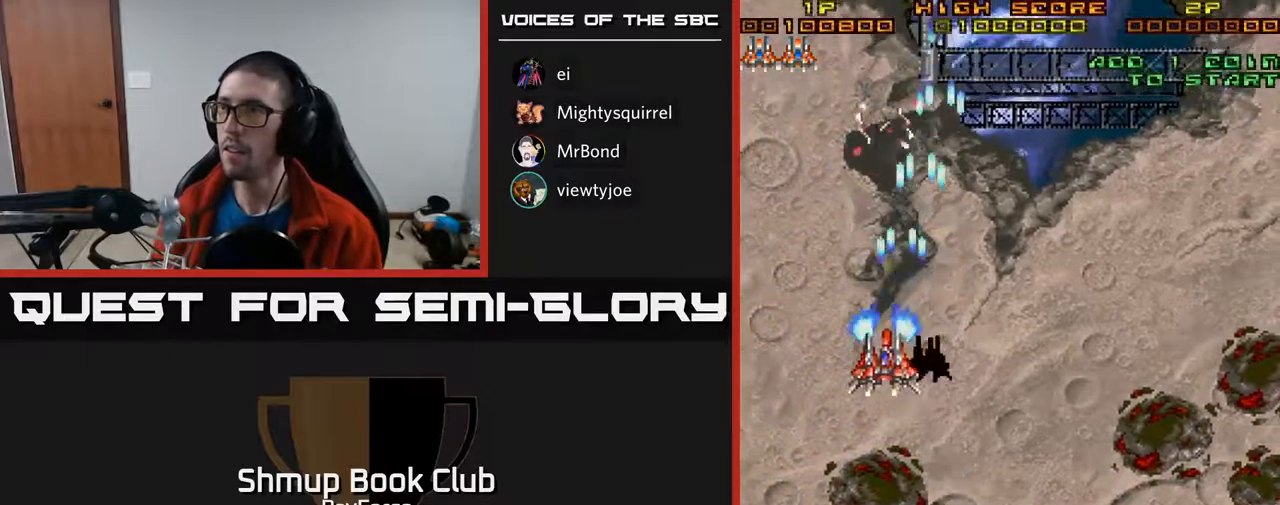
{"buttons": ["A", "DPAD_RIGHT"], "right_stick": "center", "events": [[33, "DPAD_LEFT", "up"], [317, "DPAD_RIGHT", "down"], [367, "DPAD_UP", "up"]]}
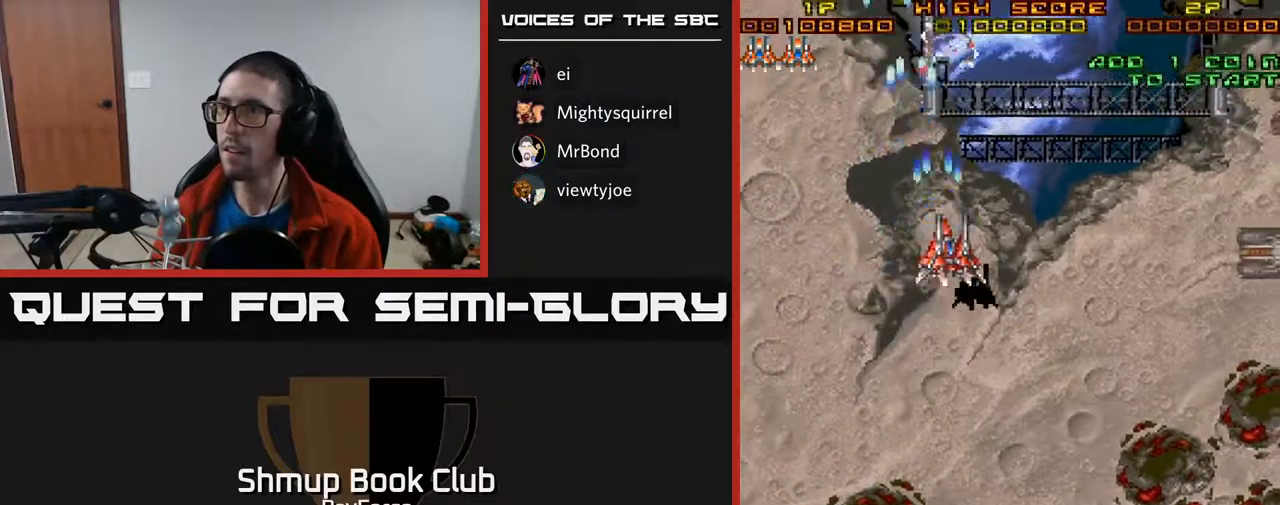
{"buttons": ["DPAD_DOWN", "DPAD_RIGHT"], "right_stick": "center", "events": [[67, "DPAD_DOWN", "down"], [300, "A", "up"]]}
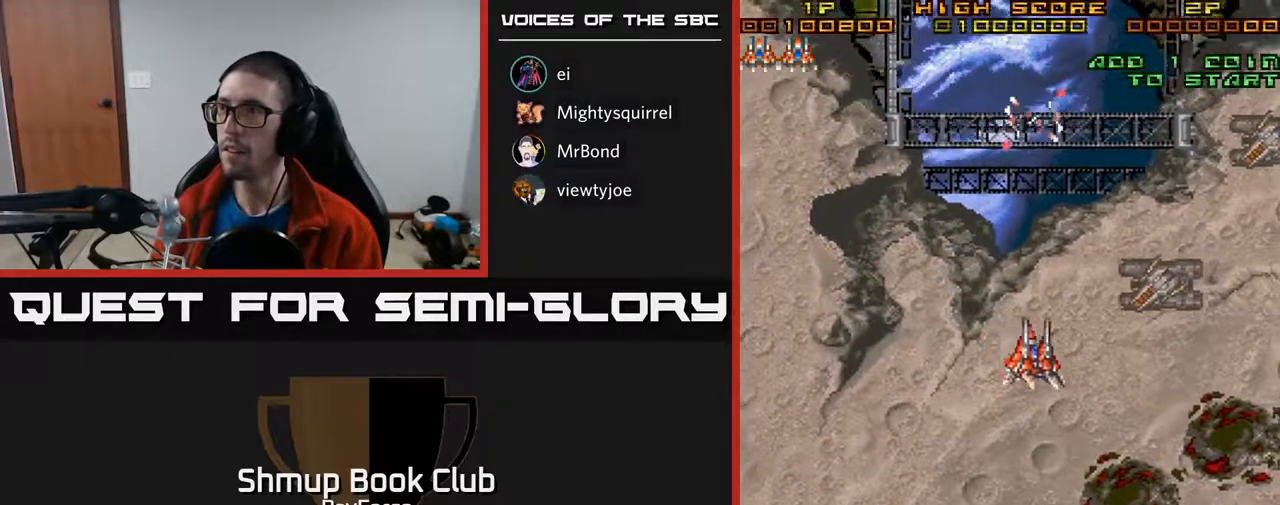
{"buttons": ["DPAD_DOWN", "DPAD_RIGHT"], "right_stick": "center", "events": [[17, "DPAD_RIGHT", "up"], [433, "DPAD_RIGHT", "down"]]}
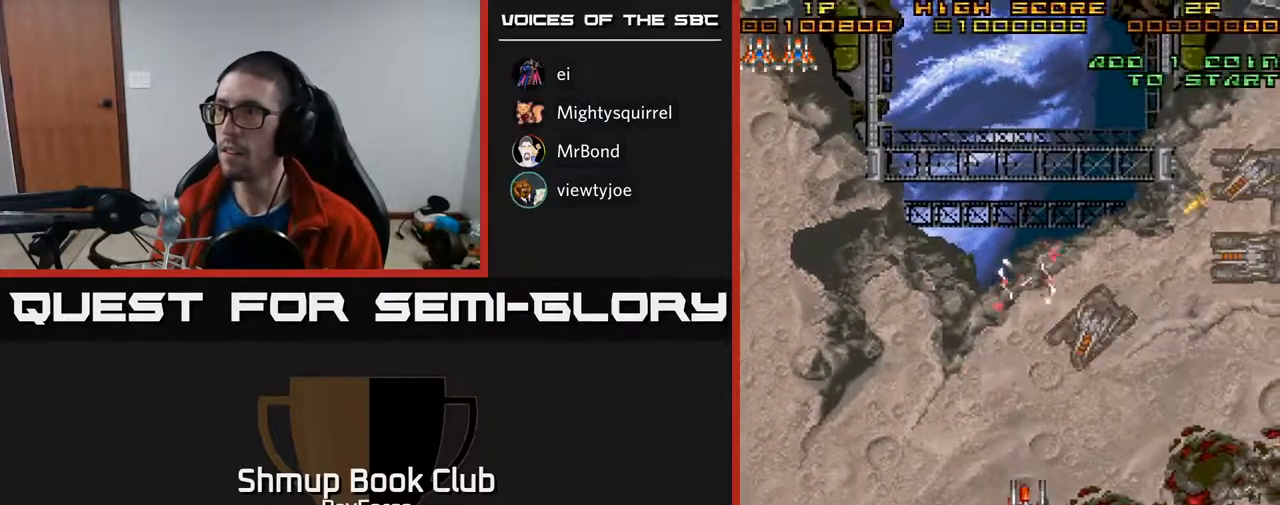
{"buttons": ["DPAD_RIGHT"], "right_stick": "center", "events": [[200, "DPAD_DOWN", "up"]]}
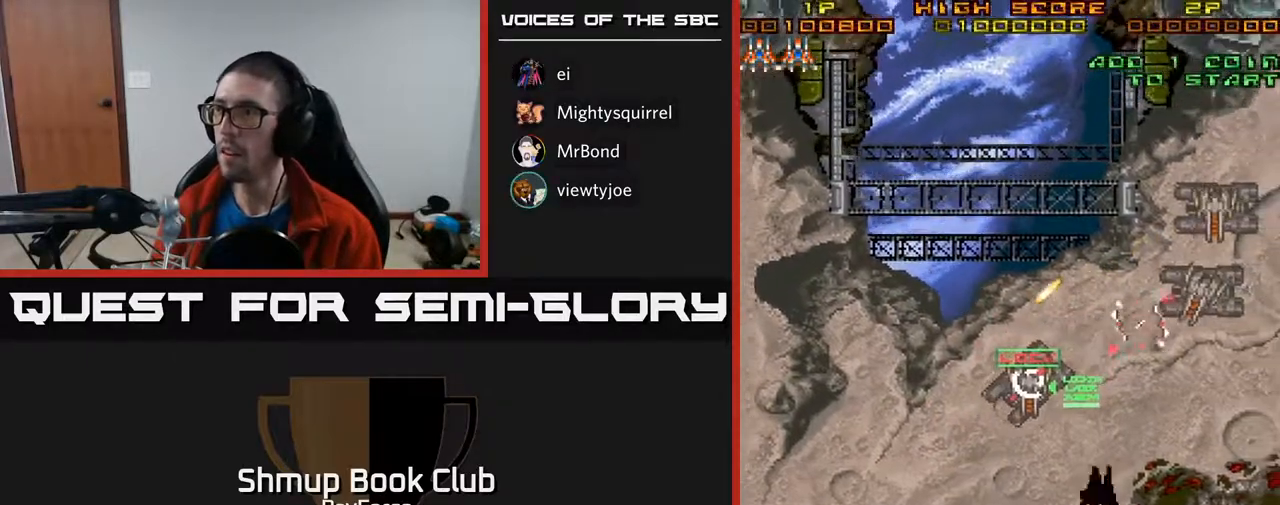
{"buttons": ["DPAD_UP"], "right_stick": "center", "events": [[117, "DPAD_UP", "down"], [350, "DPAD_RIGHT", "up"]]}